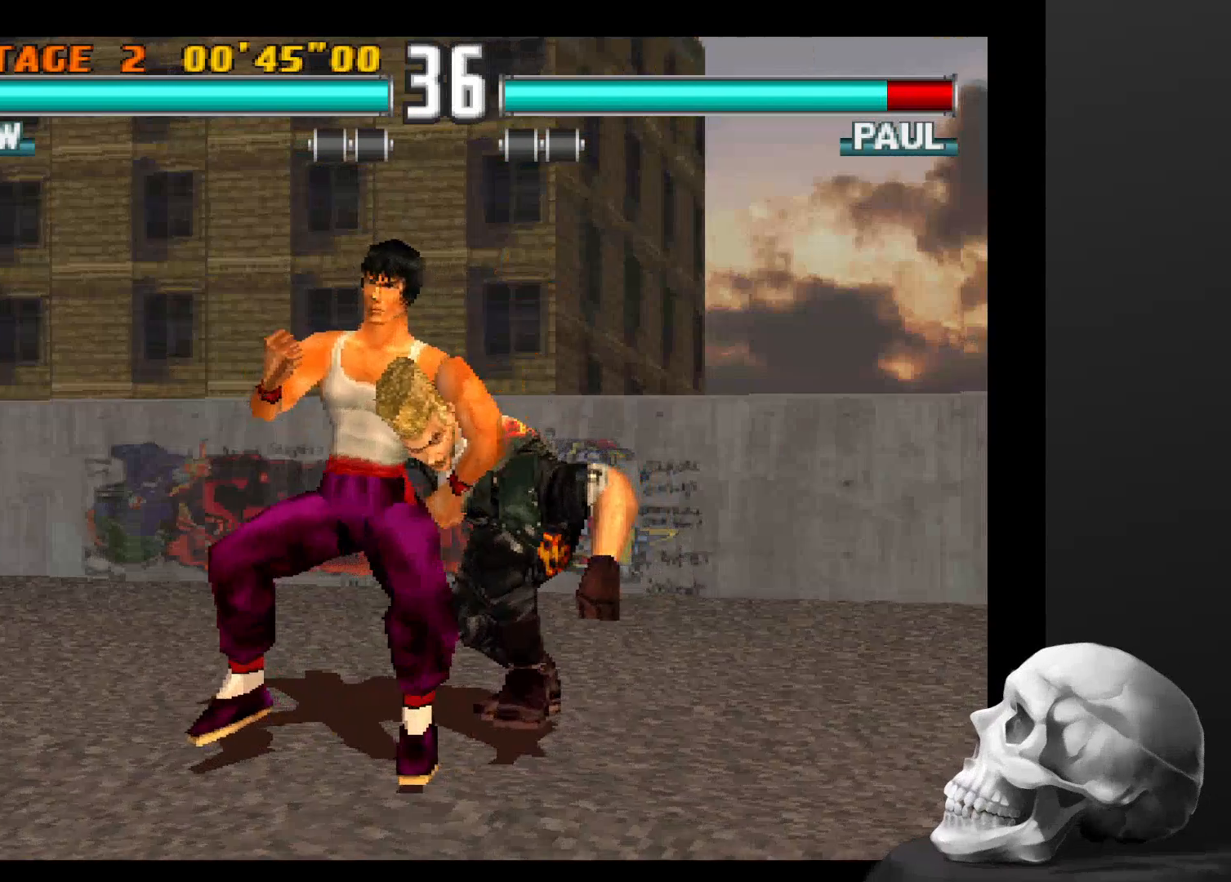
Gameplay with a controller (PlayStation layout); each line is a JSON object with the inputs held at the frame after it. "events" lists button and stick changes between this image and that frame as [ms after this image, input, new state], when the widget could be followed in between. Not read: CROSS DPAD_DOWN DPAD_LEFT DPAD_RIGHT L3 R1 R3 SQUARE.
{"buttons": [], "left_stick": "center", "right_stick": "center", "events": []}
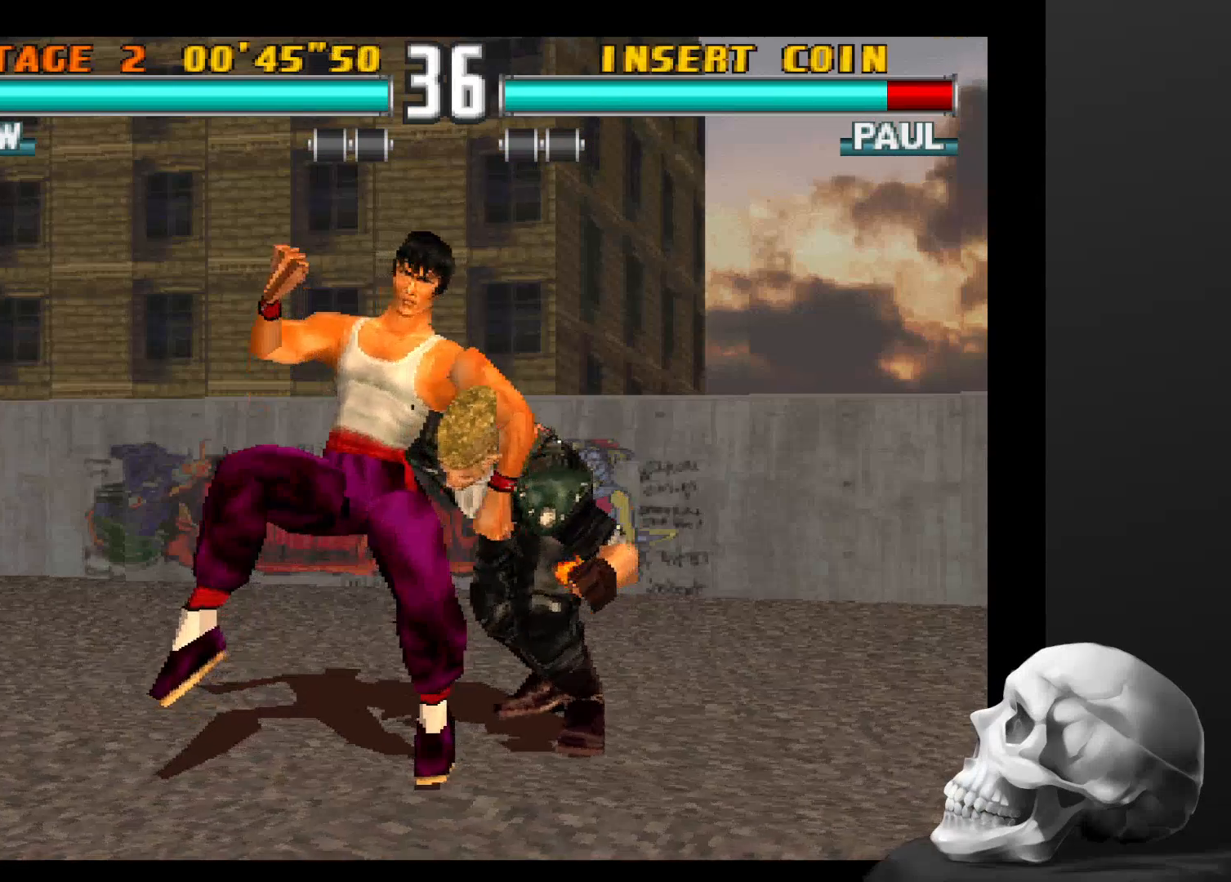
{"buttons": [], "left_stick": "center", "right_stick": "center", "events": [[267, "CIRCLE", "down"], [434, "CIRCLE", "up"]]}
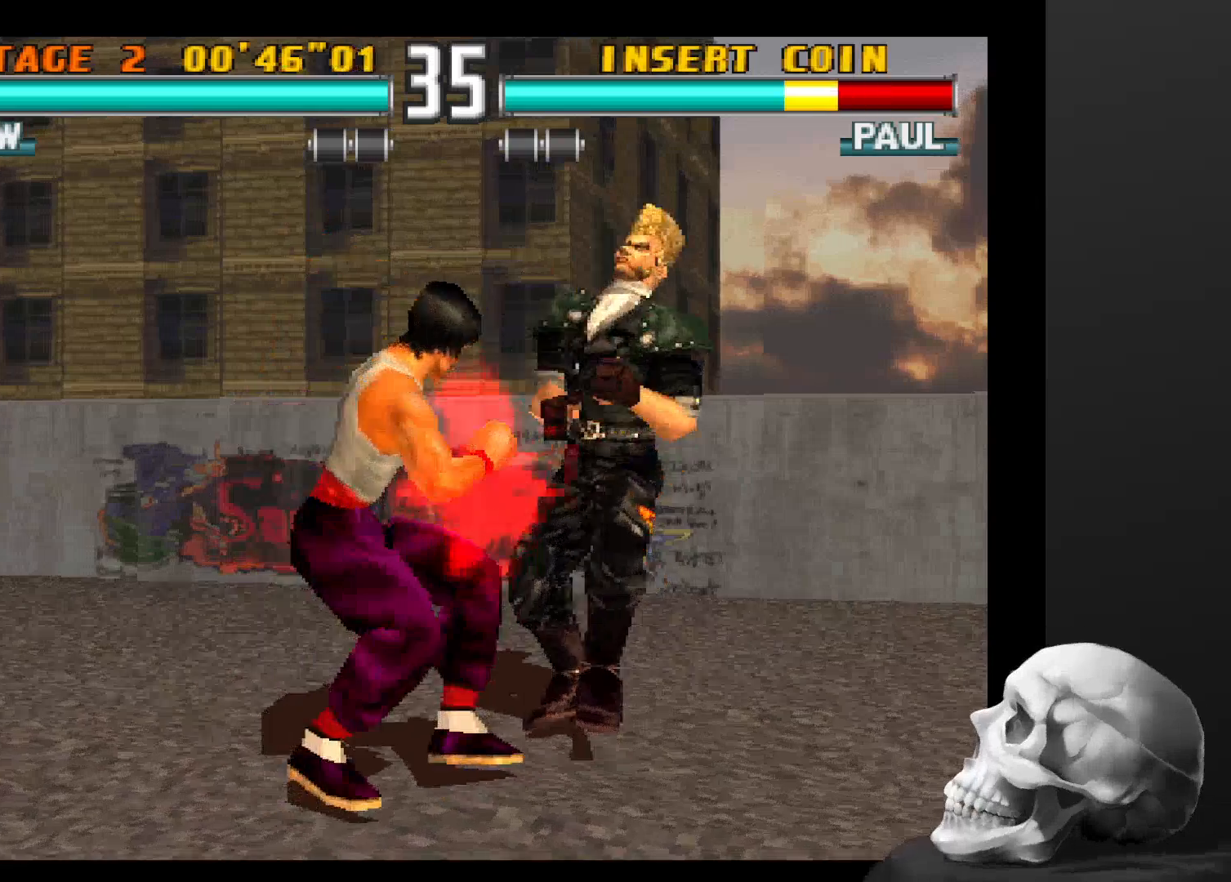
{"buttons": ["CIRCLE"], "left_stick": "center", "right_stick": "center", "events": [[334, "CIRCLE", "down"]]}
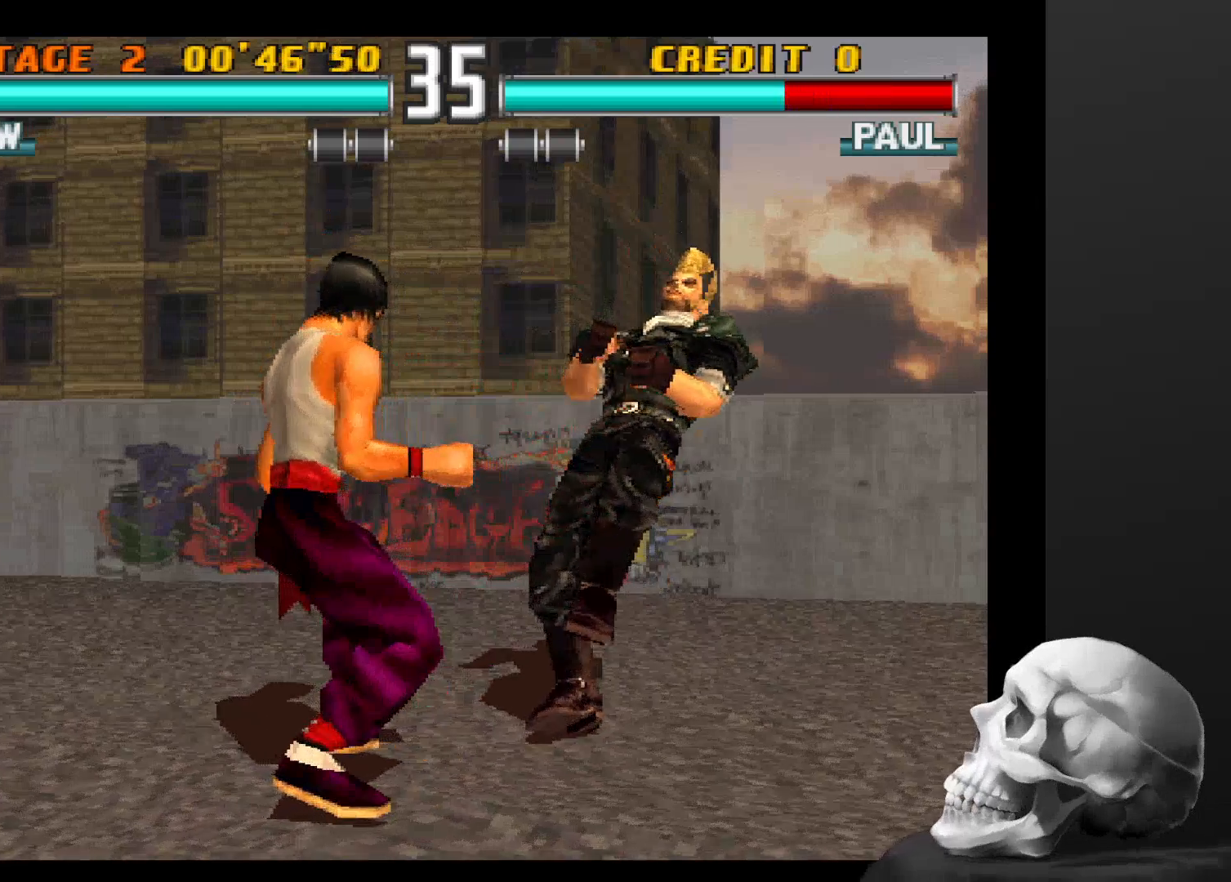
{"buttons": ["CIRCLE"], "left_stick": "center", "right_stick": "center", "events": []}
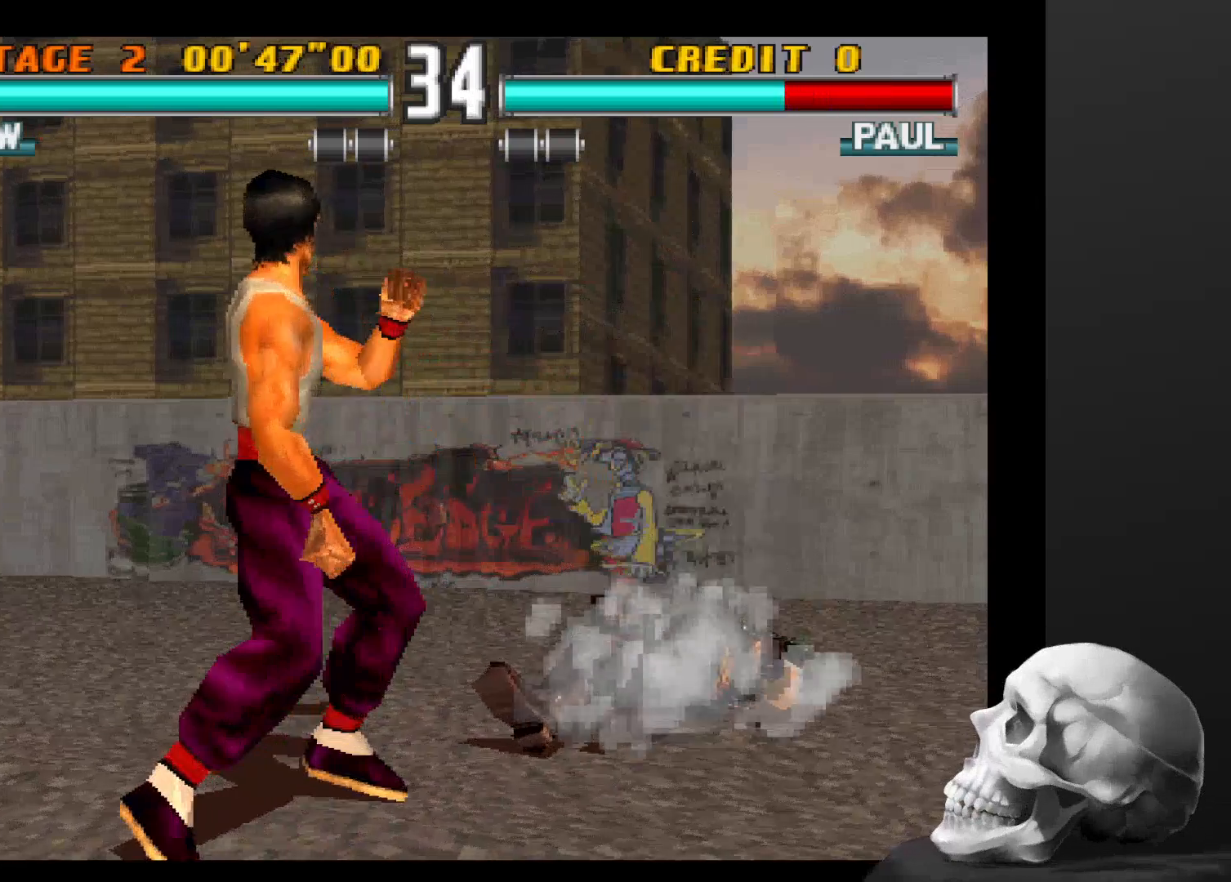
{"buttons": ["CIRCLE"], "left_stick": "center", "right_stick": "center", "events": [[34, "CIRCLE", "up"], [100, "CIRCLE", "down"], [167, "CIRCLE", "up"], [234, "CIRCLE", "down"]]}
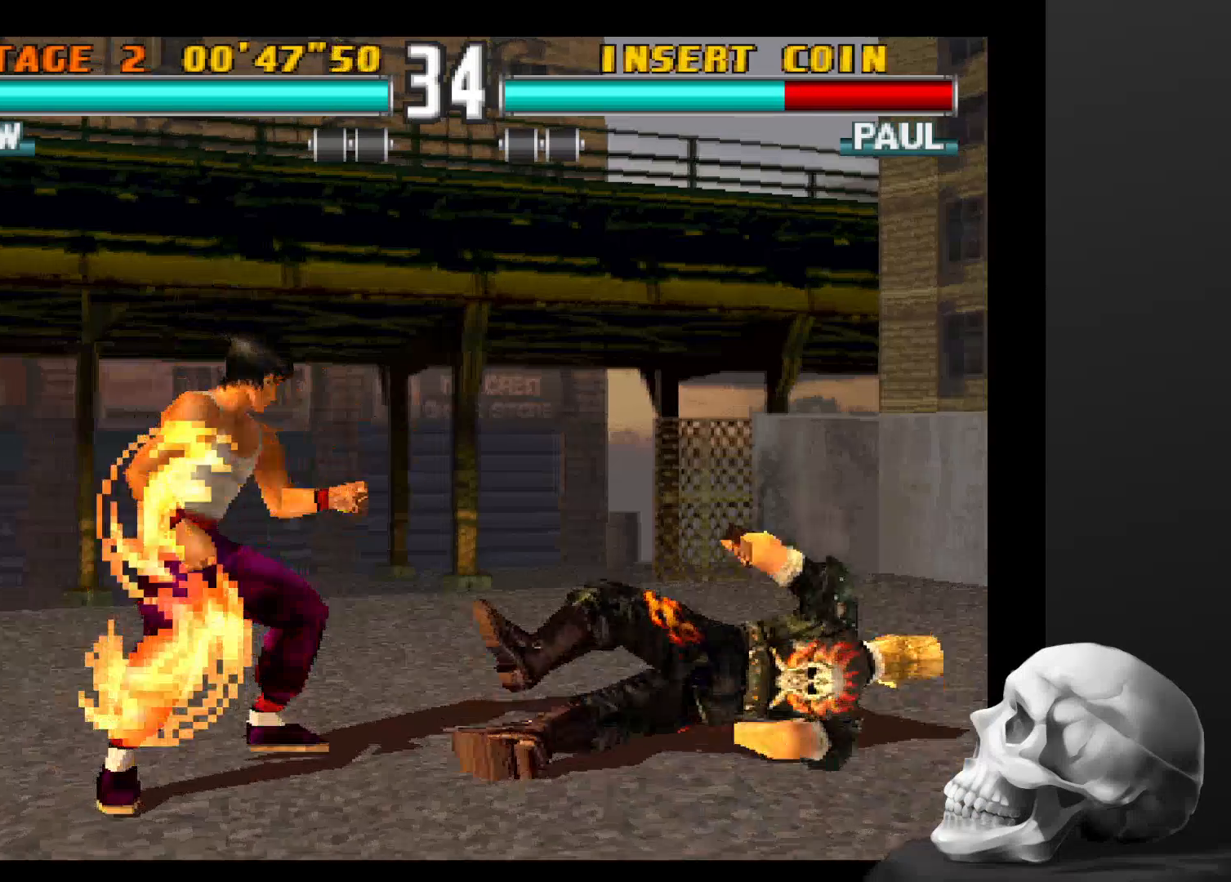
{"buttons": [], "left_stick": "center", "right_stick": "center", "events": [[34, "CIRCLE", "up"]]}